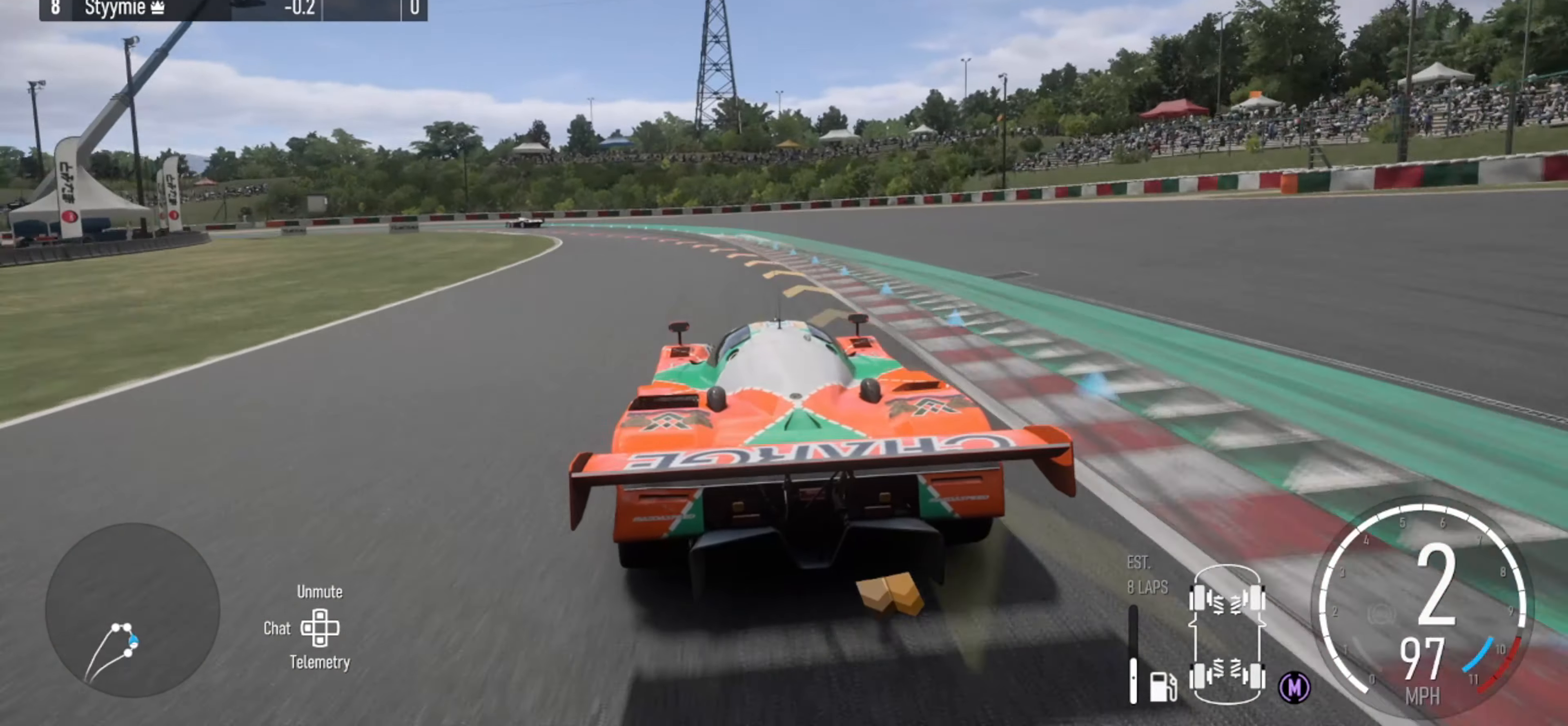
Gameplay with a controller (Xbox layout); each line is a JSON object with the inputs held at the frame after it. "events" lists button and stick changes between this image and that frame as [ms after this image, input, new state], when the widget could be followed in between.
{"buttons": [], "left_stick": "left", "right_stick": "center", "events": [[67, "left_stick", "left"], [367, "R2", "up"]]}
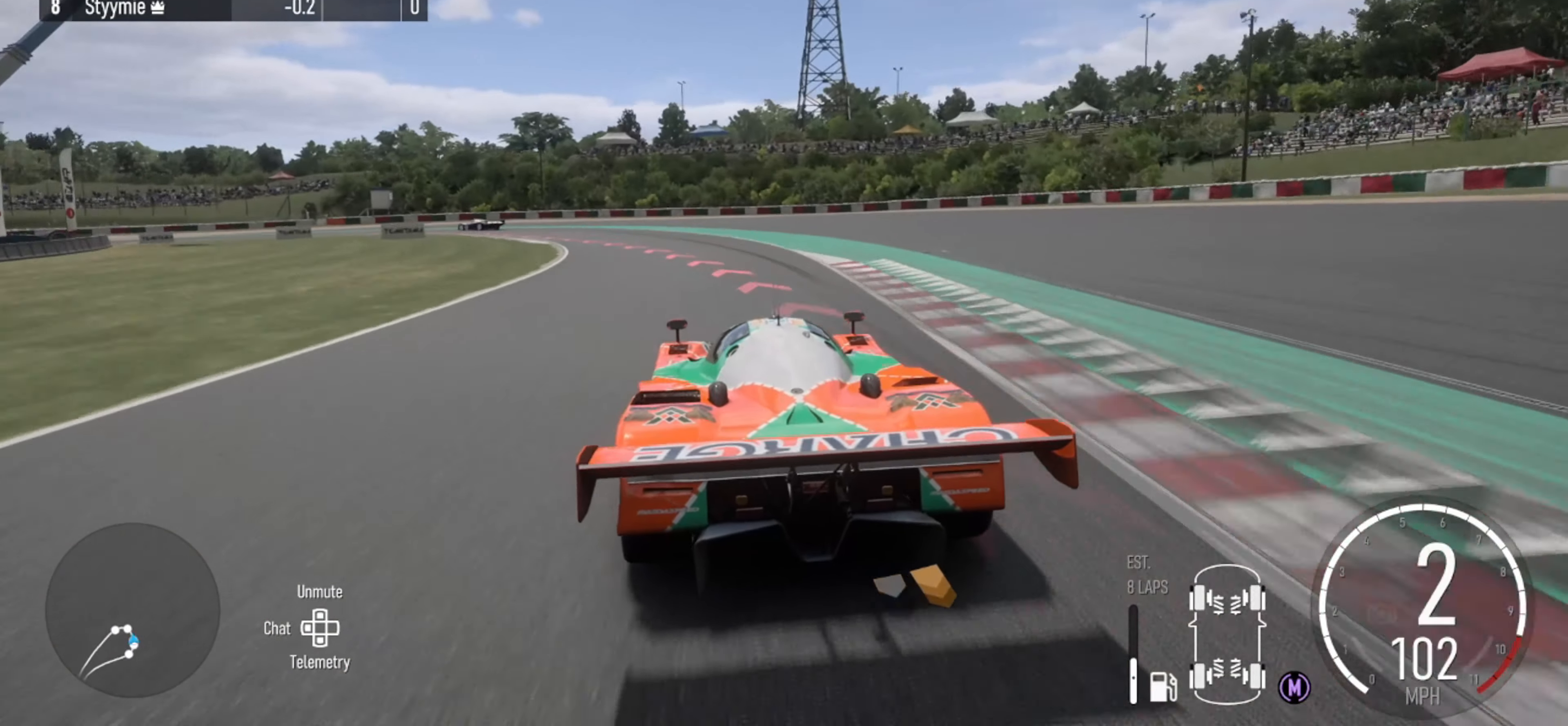
{"buttons": [], "left_stick": "left", "right_stick": "center", "events": []}
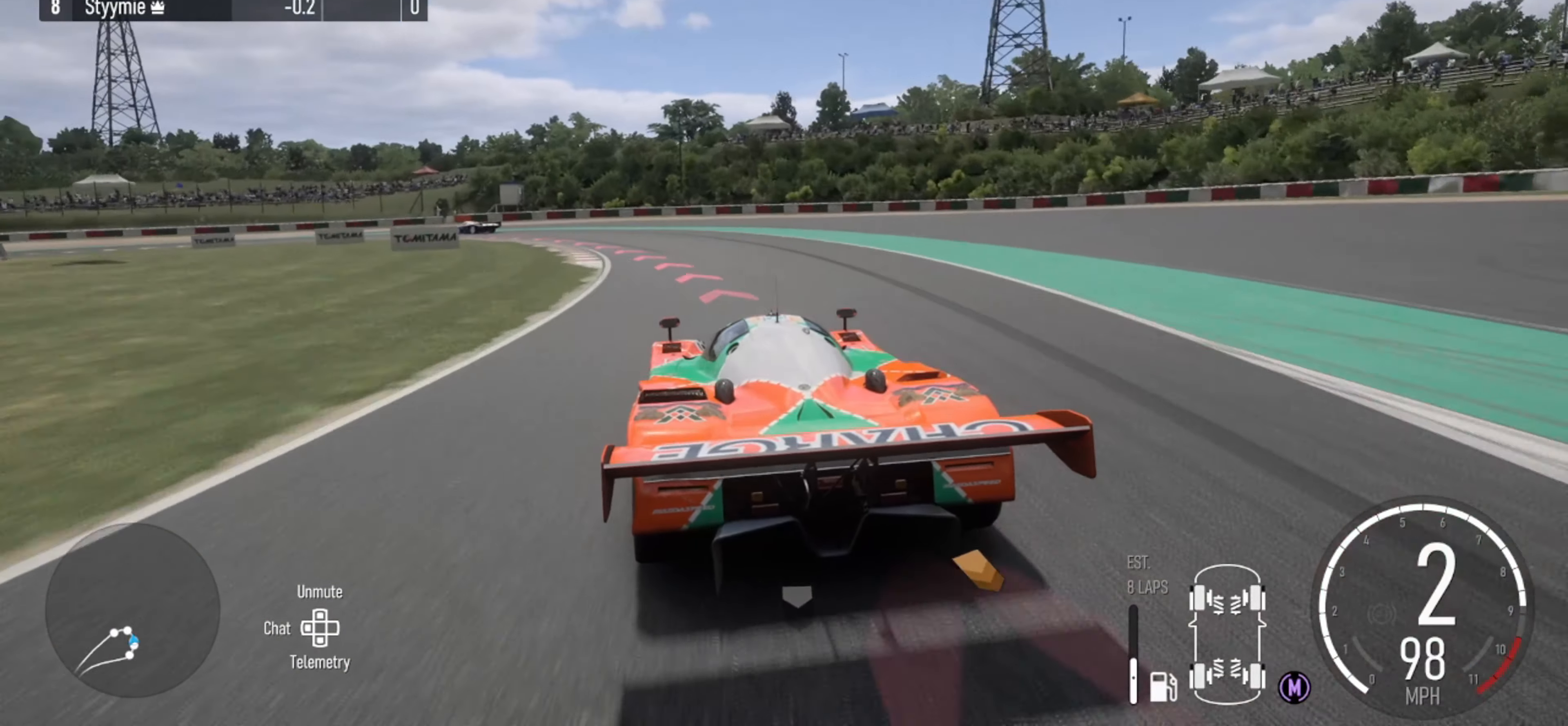
{"buttons": ["L2"], "left_stick": "left", "right_stick": "center", "events": [[34, "L2", "down"]]}
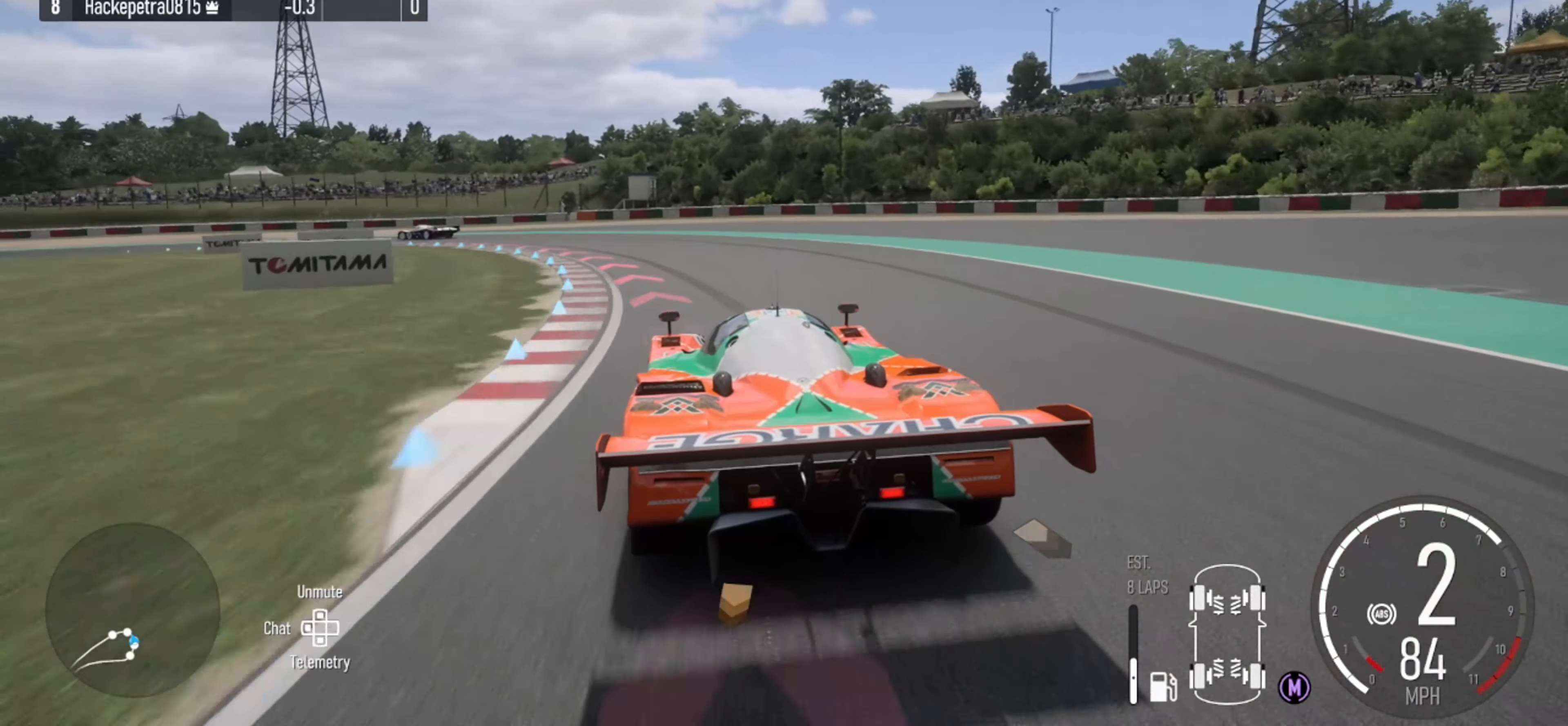
{"buttons": [], "left_stick": "left", "right_stick": "center", "events": [[67, "L2", "up"]]}
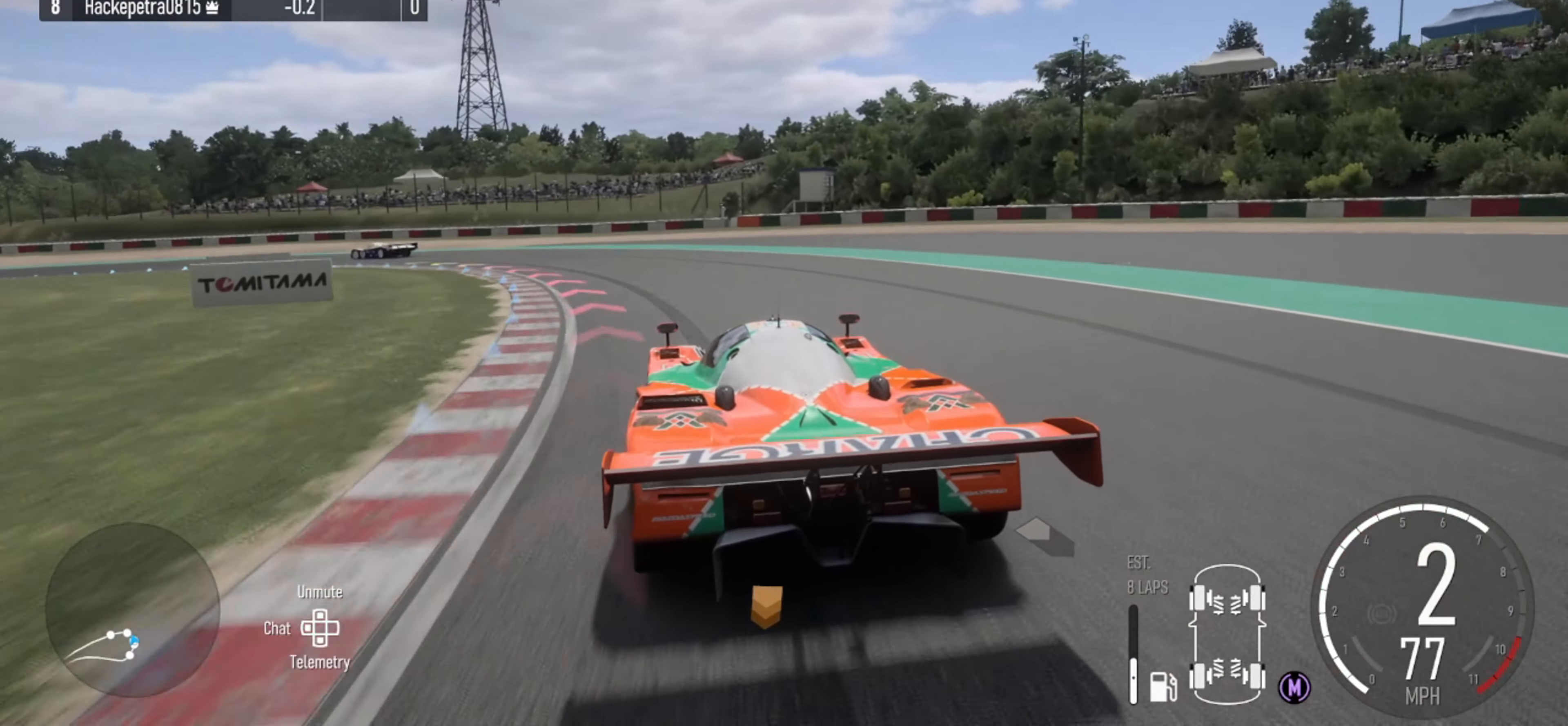
{"buttons": [], "left_stick": "left", "right_stick": "center", "events": []}
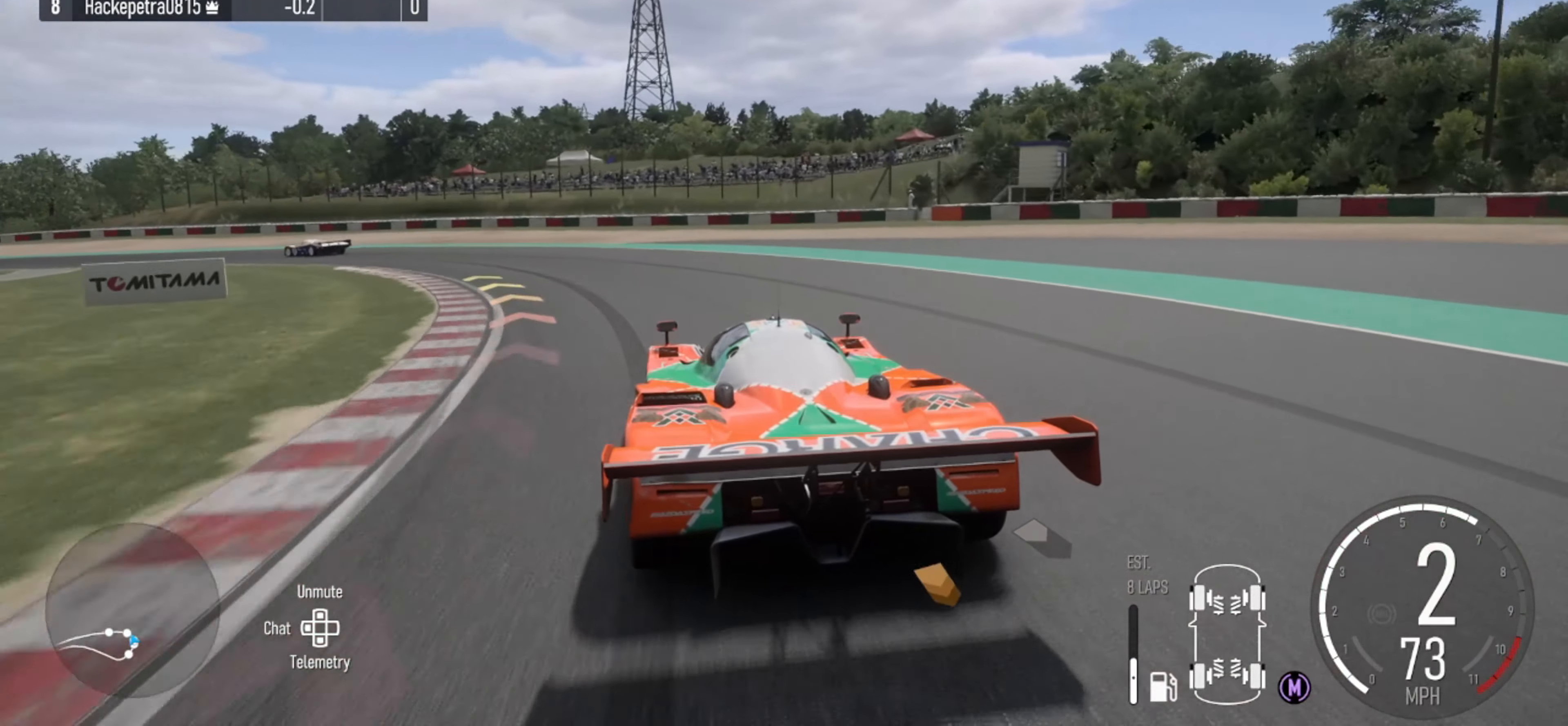
{"buttons": ["R2"], "left_stick": "left", "right_stick": "center", "events": [[367, "R2", "down"]]}
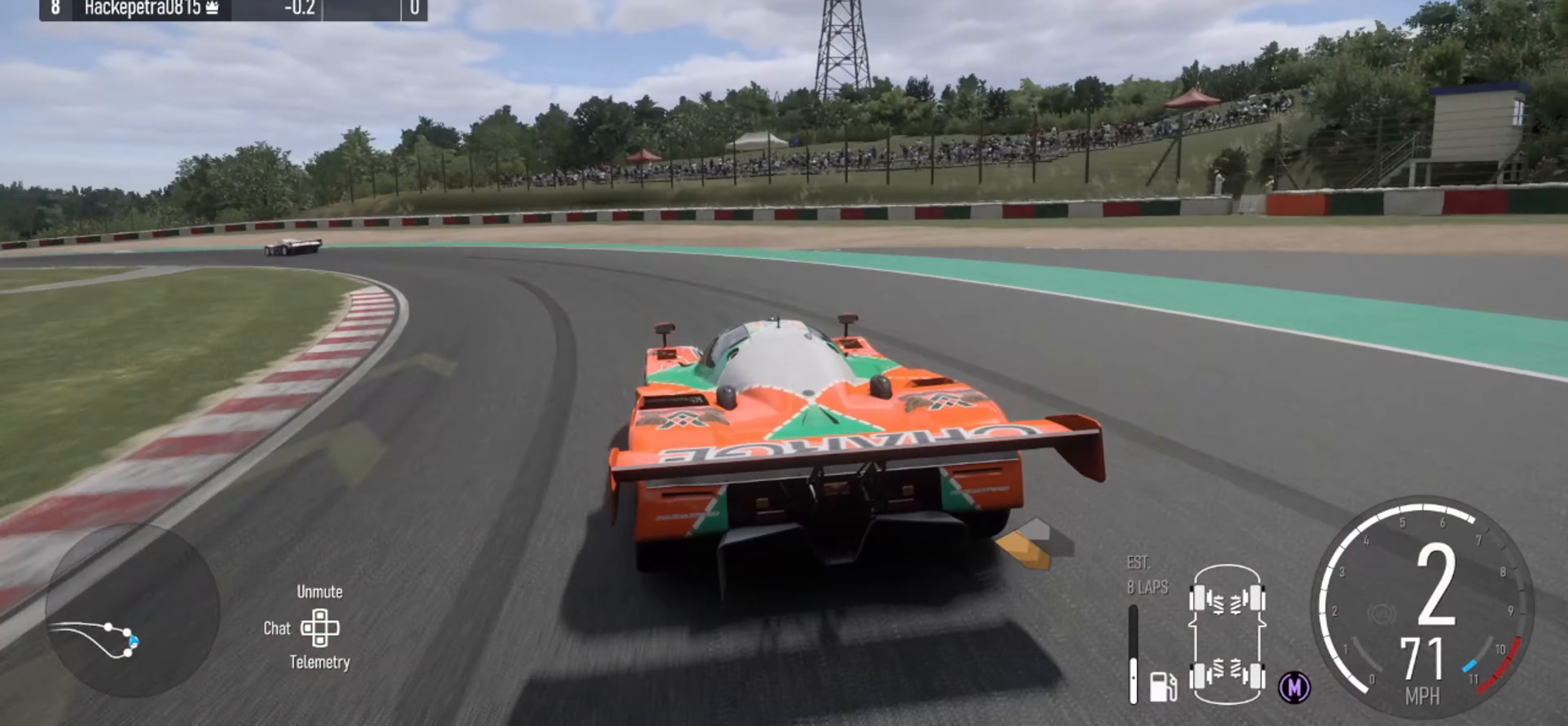
{"buttons": ["R2"], "left_stick": "left", "right_stick": "center", "events": [[200, "R2", "up"], [467, "R2", "down"]]}
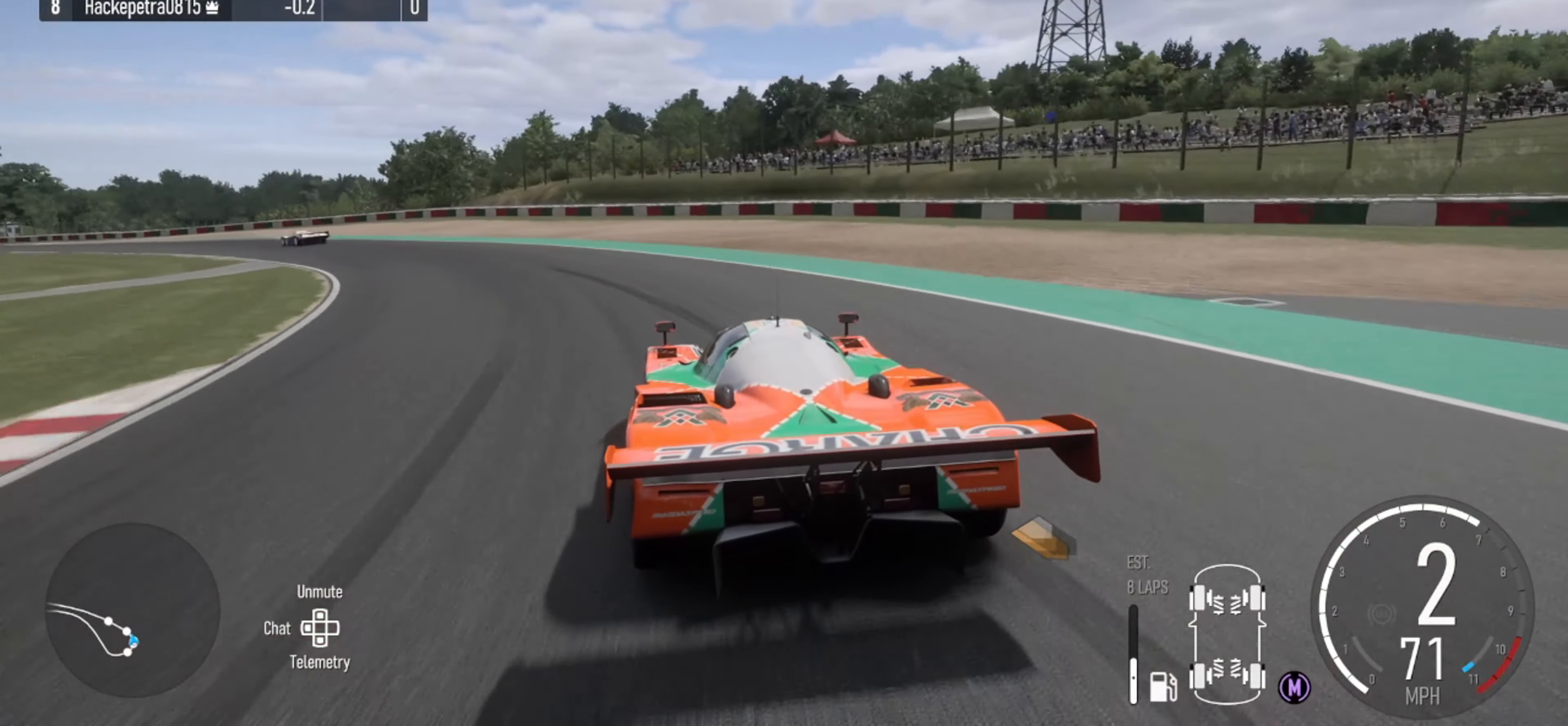
{"buttons": ["R2"], "left_stick": "left", "right_stick": "center", "events": []}
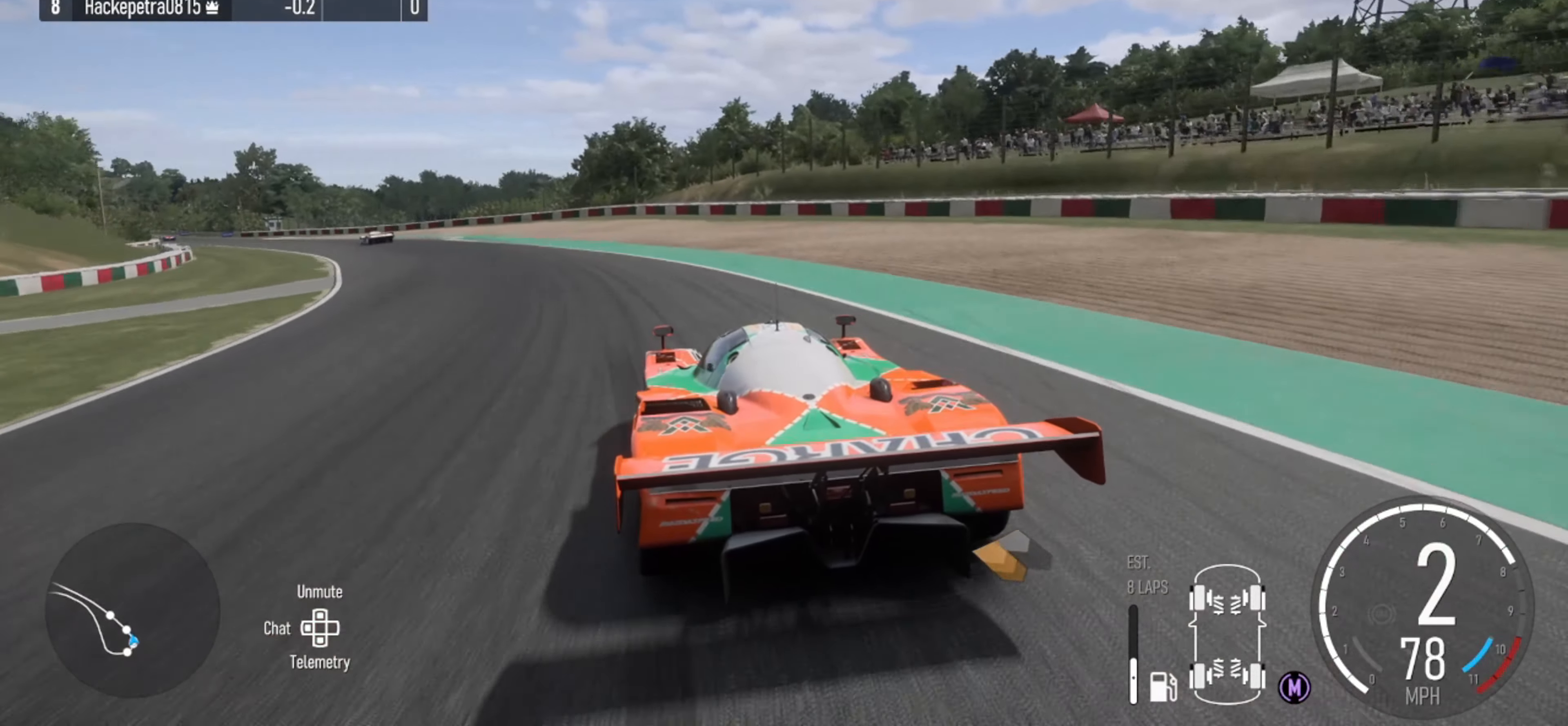
{"buttons": ["R2"], "left_stick": "left", "right_stick": "center", "events": []}
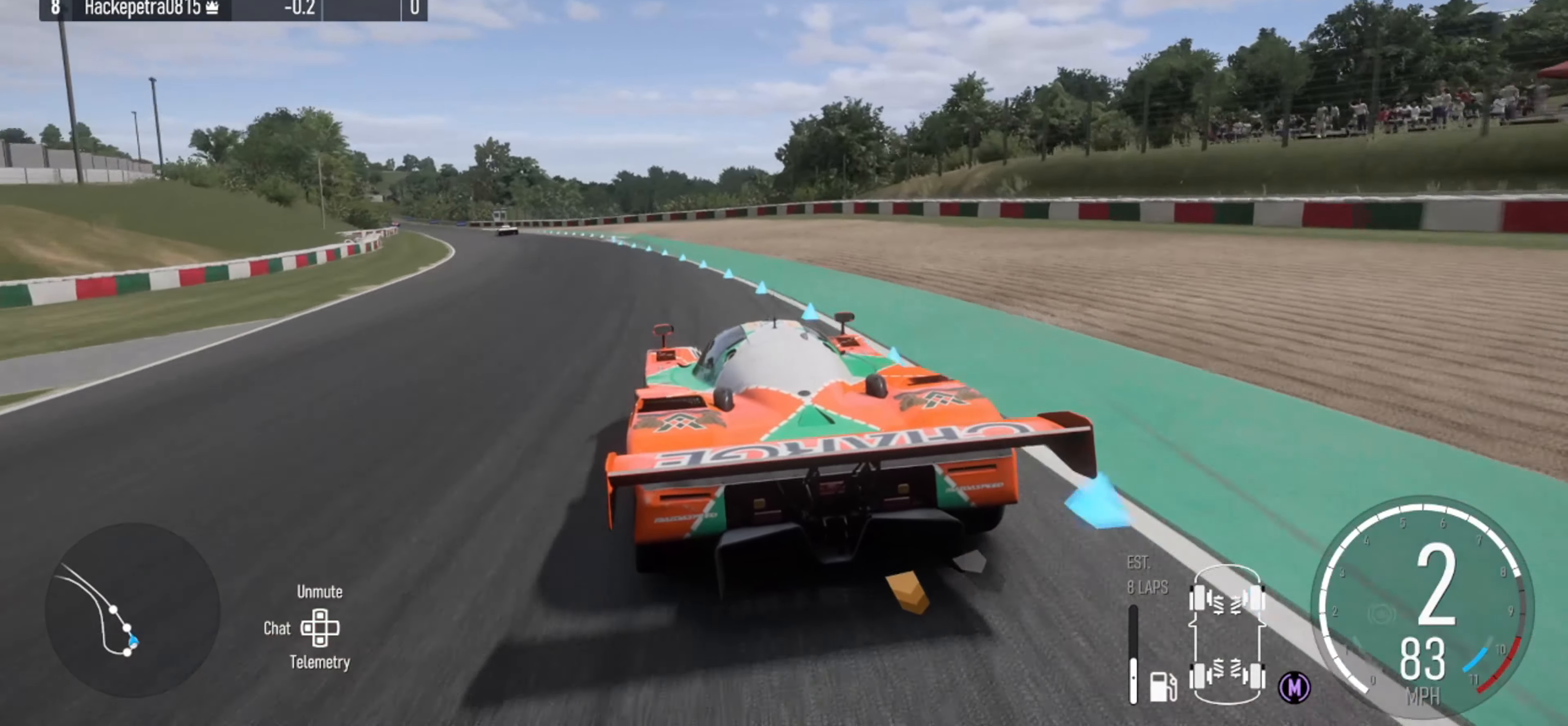
{"buttons": ["R2"], "left_stick": "left", "right_stick": "center", "events": [[167, "left_stick", "center"], [333, "left_stick", "left"]]}
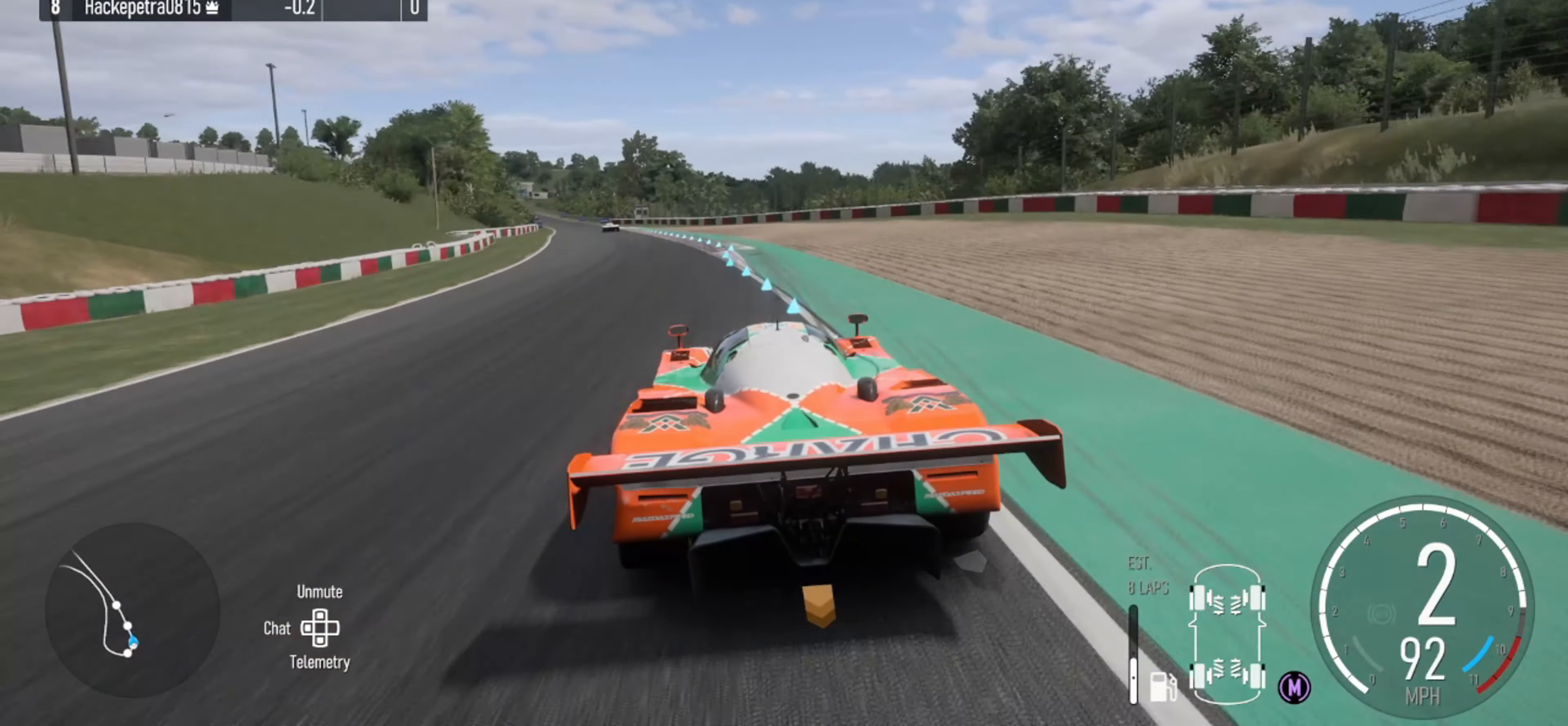
{"buttons": ["R2"], "left_stick": "center", "right_stick": "center", "events": [[167, "left_stick", "center"], [233, "left_stick", "left"], [500, "left_stick", "center"]]}
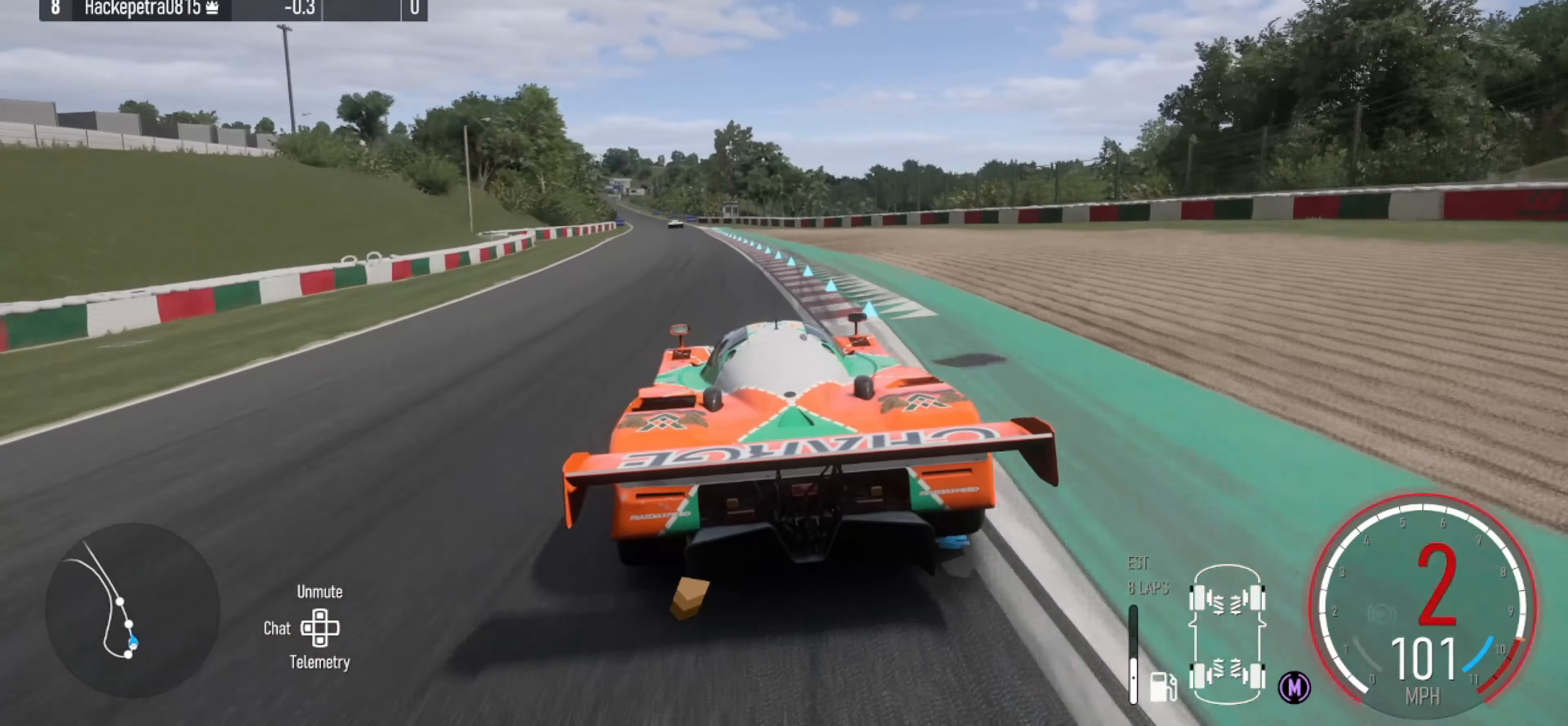
{"buttons": ["R2"], "left_stick": "center", "right_stick": "down", "events": [[67, "X", "down"], [167, "X", "up"], [300, "right_stick", "down"]]}
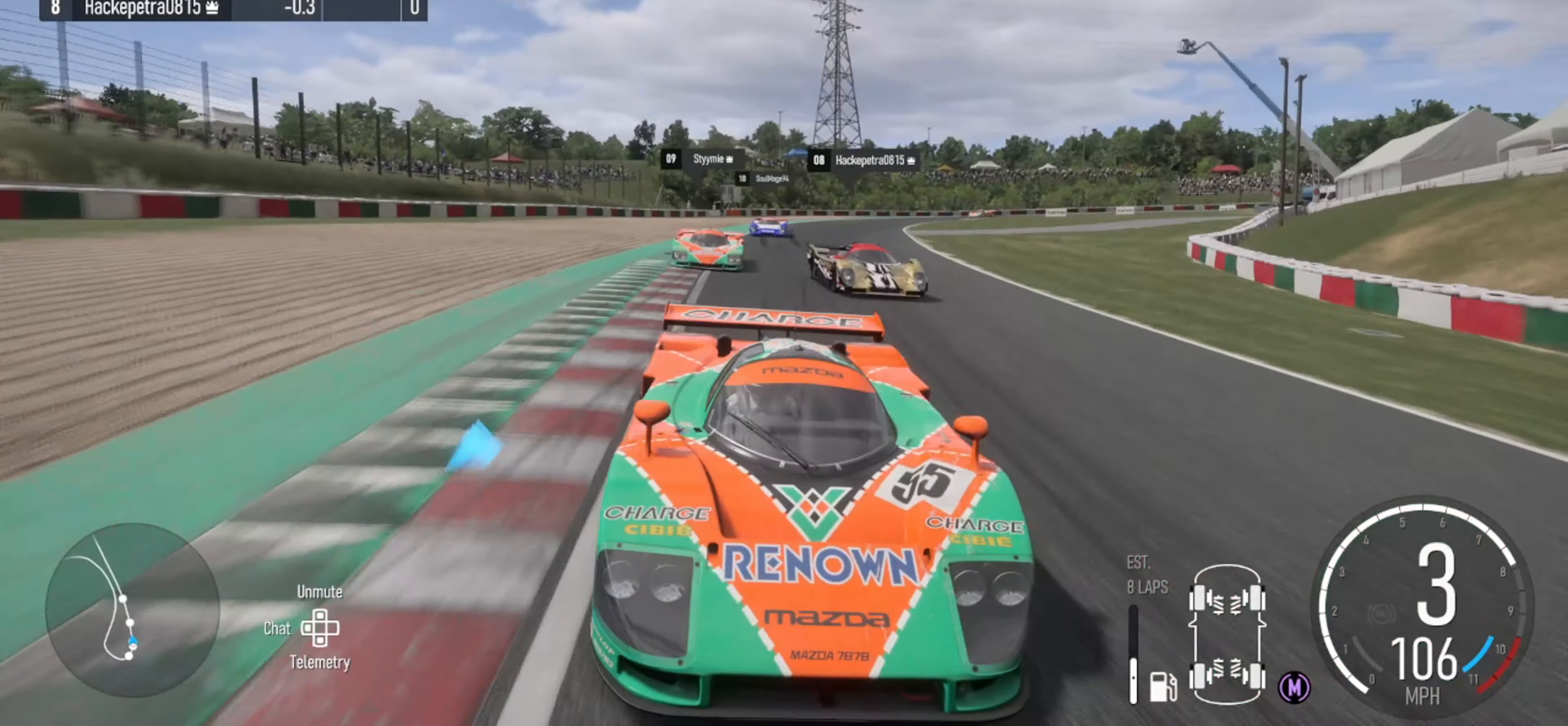
{"buttons": ["R2"], "left_stick": "left", "right_stick": "center", "events": [[133, "right_stick", "center"], [500, "left_stick", "left"]]}
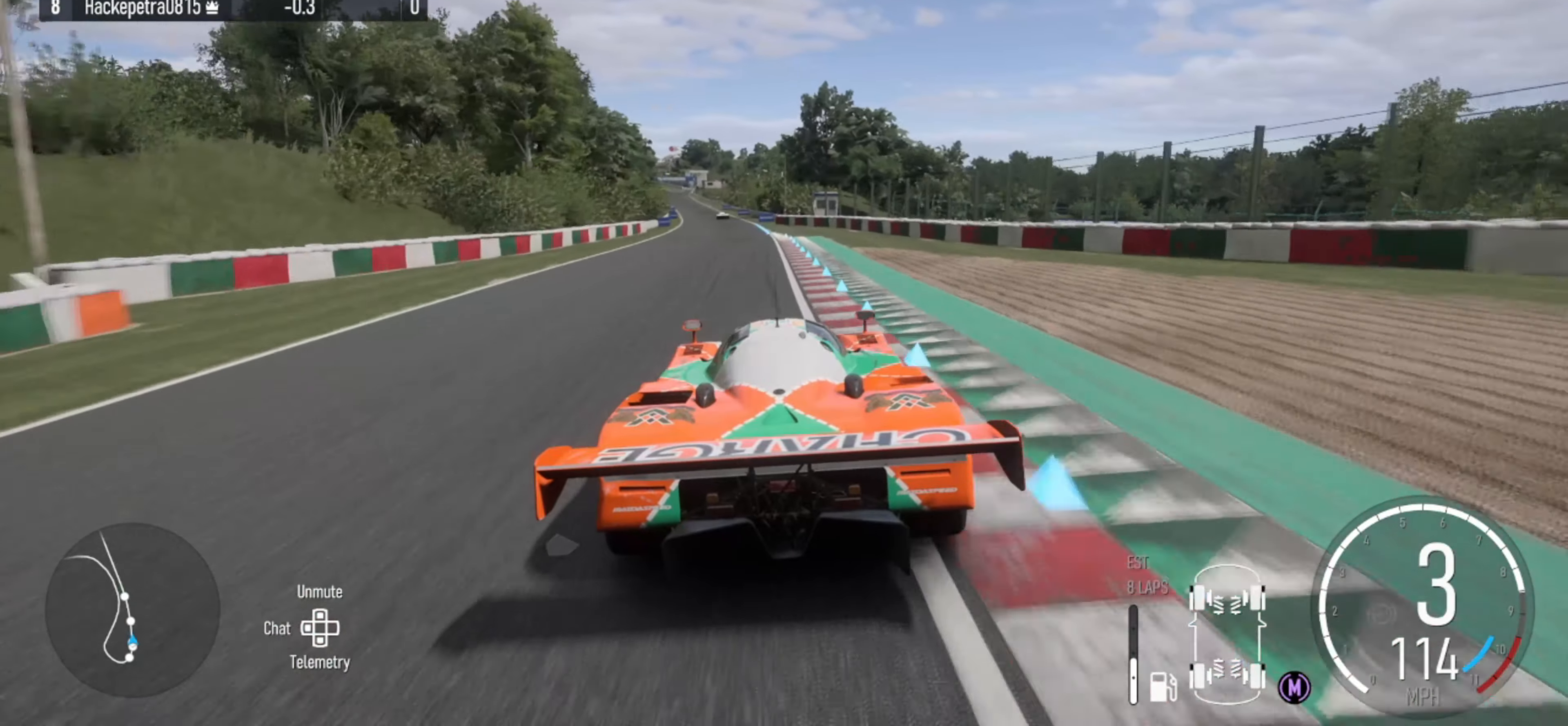
{"buttons": ["R2"], "left_stick": "center", "right_stick": "center", "events": [[233, "left_stick", "center"]]}
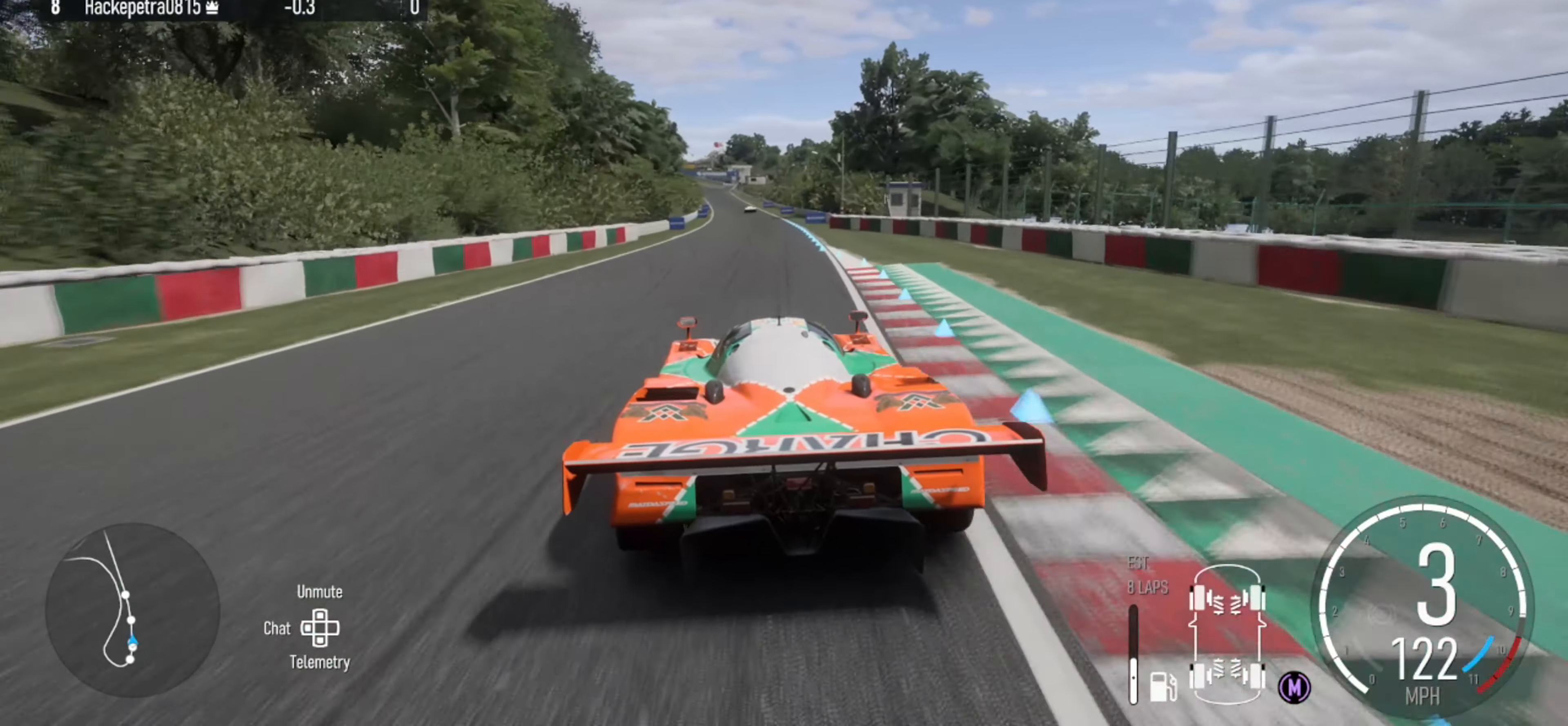
{"buttons": ["R2"], "left_stick": "center", "right_stick": "center", "events": [[133, "left_stick", "right"], [300, "left_stick", "center"]]}
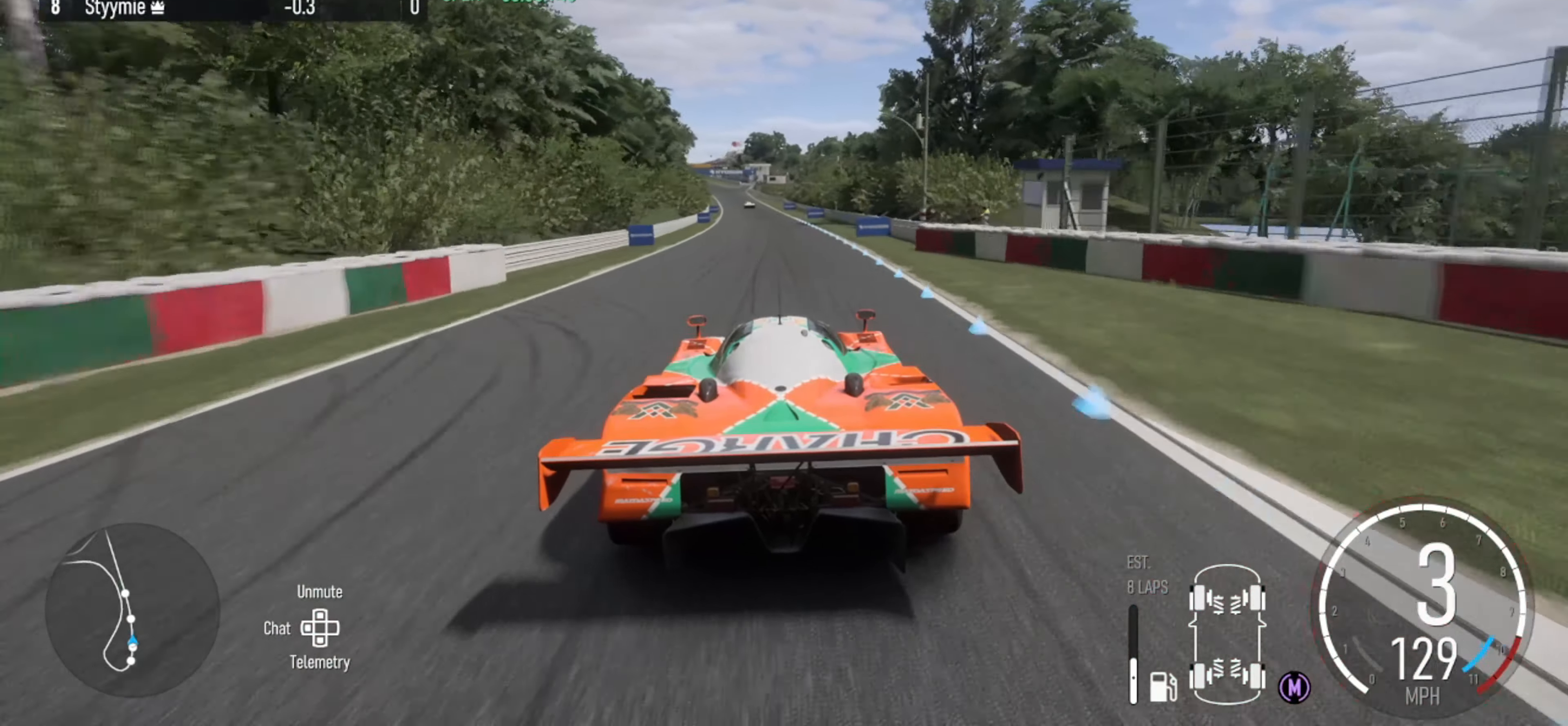
{"buttons": ["R2"], "left_stick": "center", "right_stick": "center", "events": []}
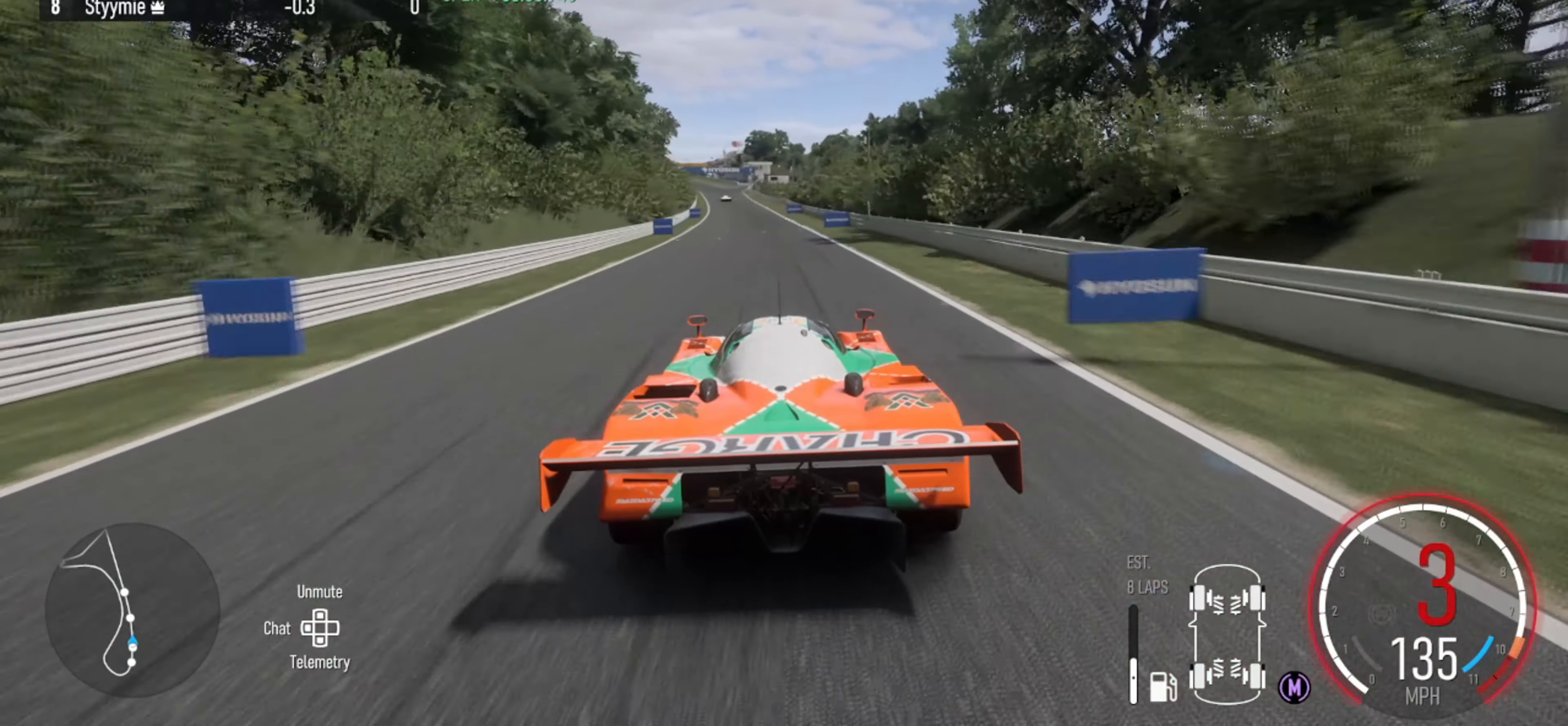
{"buttons": ["R2"], "left_stick": "center", "right_stick": "center", "events": [[67, "X", "down"], [67, "left_stick", "left"], [100, "X", "up"], [167, "left_stick", "center"], [233, "right_stick", "down"], [366, "left_stick", "left"], [433, "right_stick", "center"], [500, "left_stick", "center"]]}
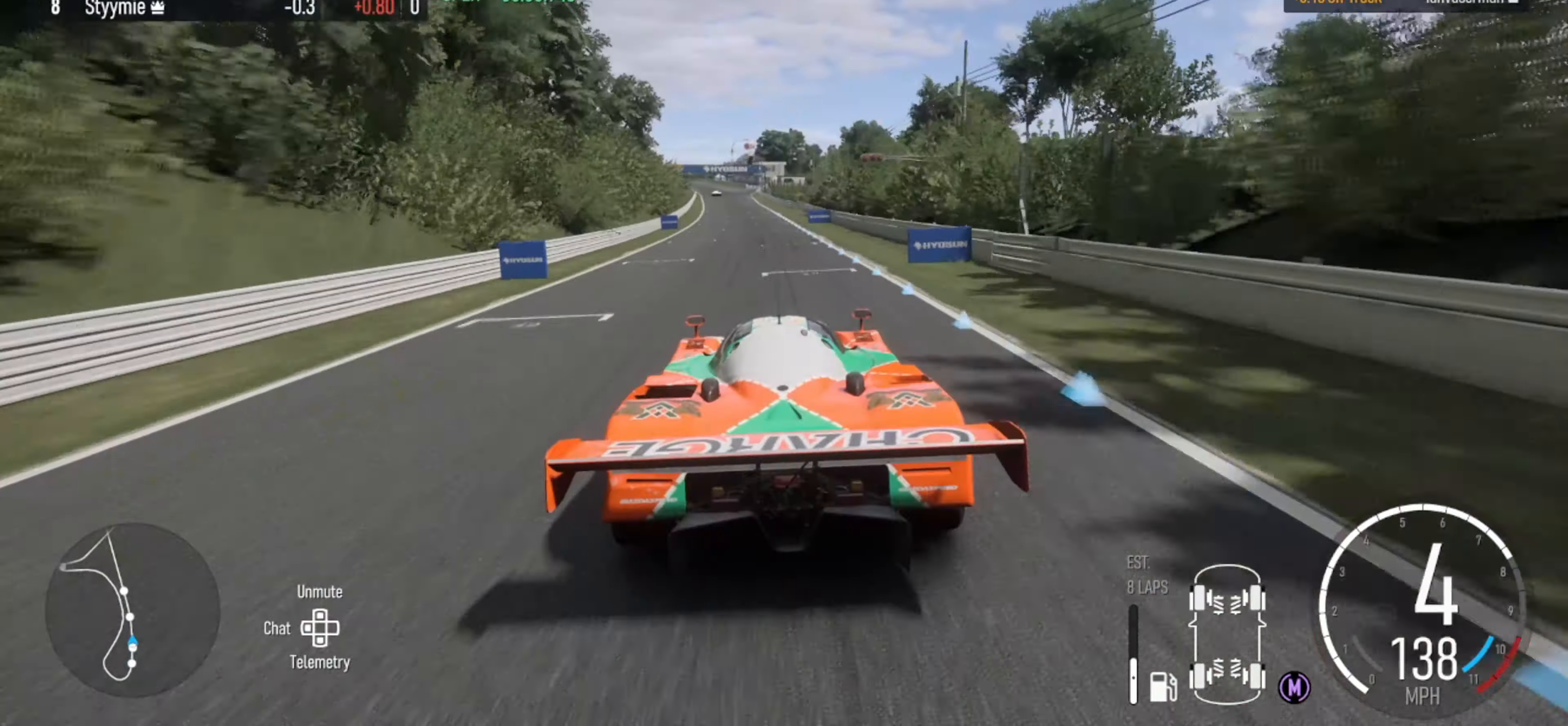
{"buttons": ["R2"], "left_stick": "left", "right_stick": "center", "events": [[433, "left_stick", "left"]]}
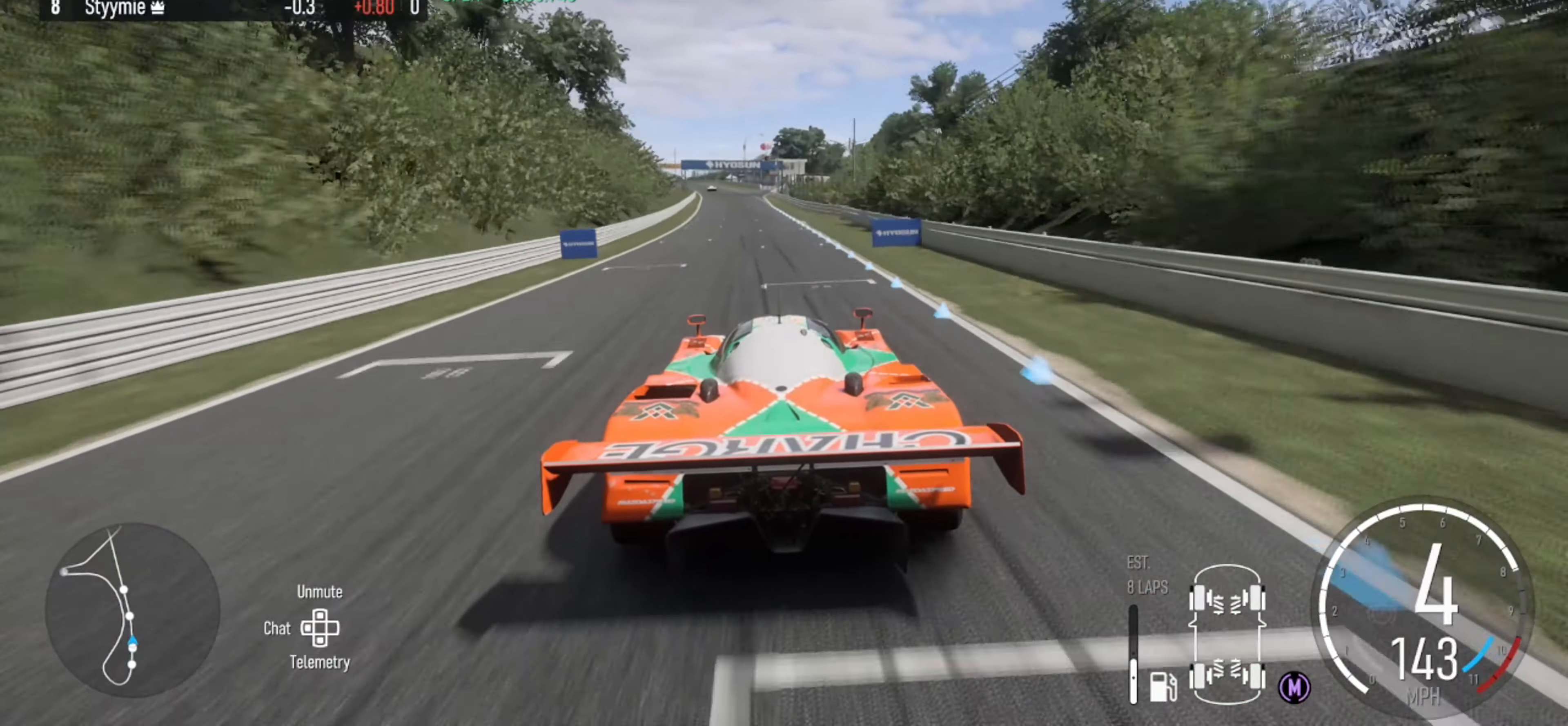
{"buttons": ["R2"], "left_stick": "left", "right_stick": "center", "events": [[66, "left_stick", "center"], [366, "left_stick", "left"]]}
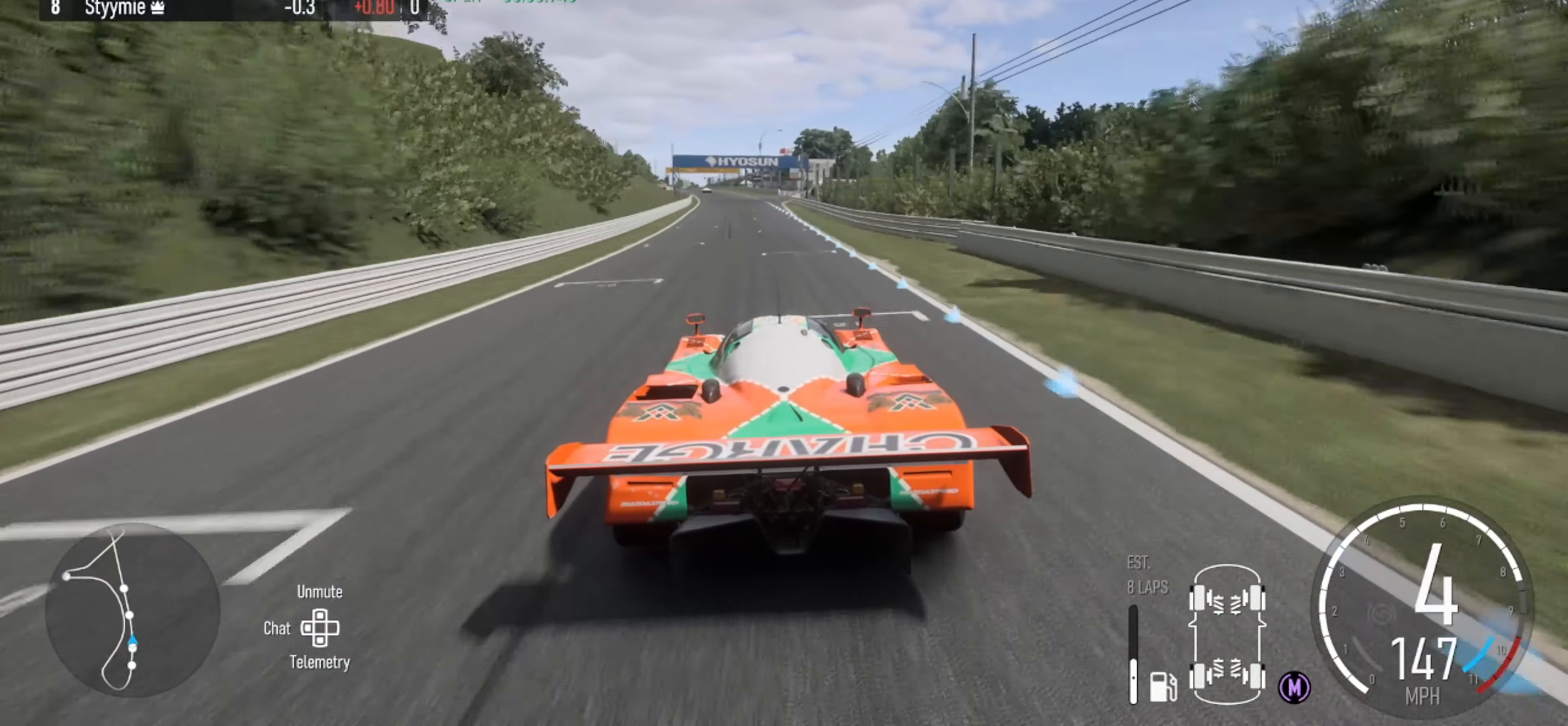
{"buttons": ["R2"], "left_stick": "left", "right_stick": "center", "events": [[33, "left_stick", "center"], [133, "left_stick", "left"], [300, "left_stick", "center"], [433, "left_stick", "left"]]}
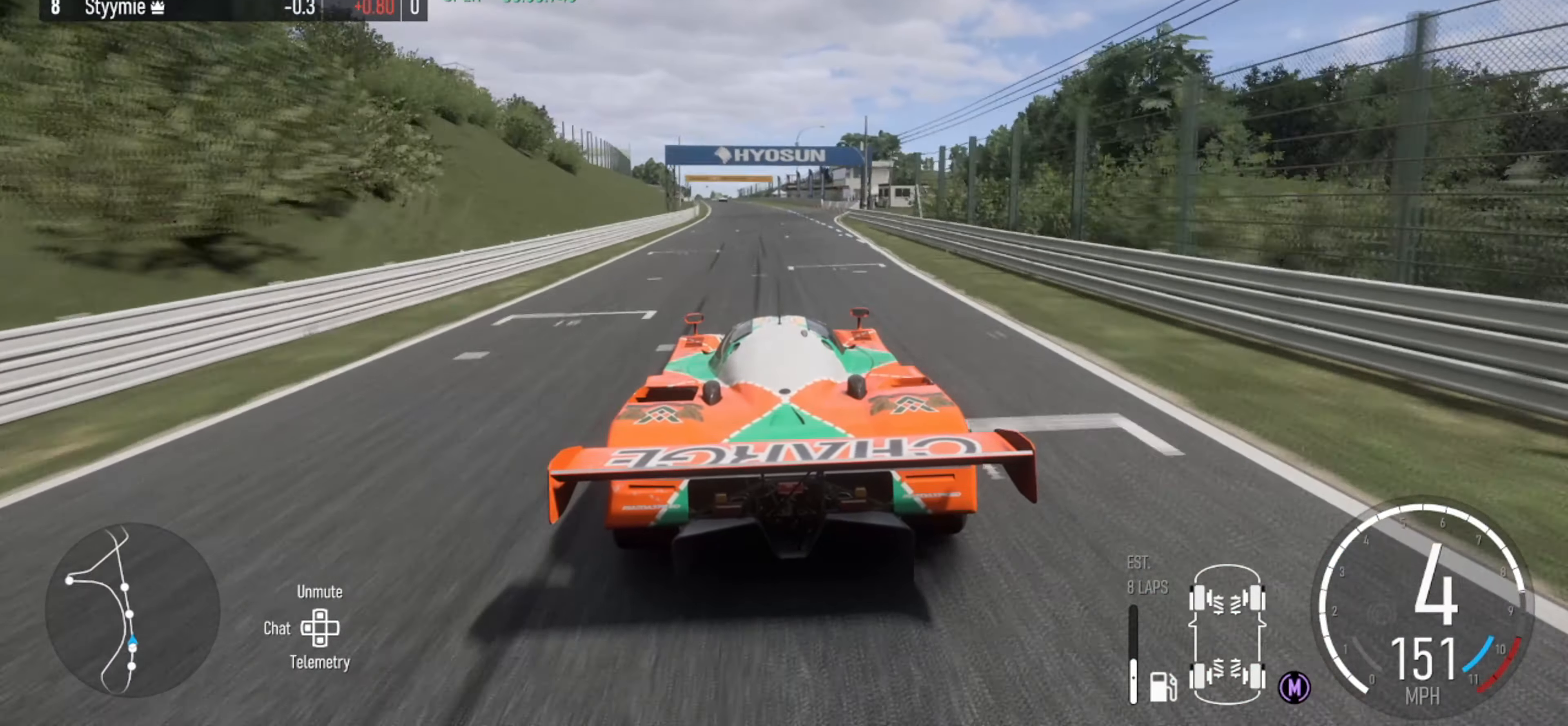
{"buttons": ["R2"], "left_stick": "center", "right_stick": "center", "events": [[33, "left_stick", "center"]]}
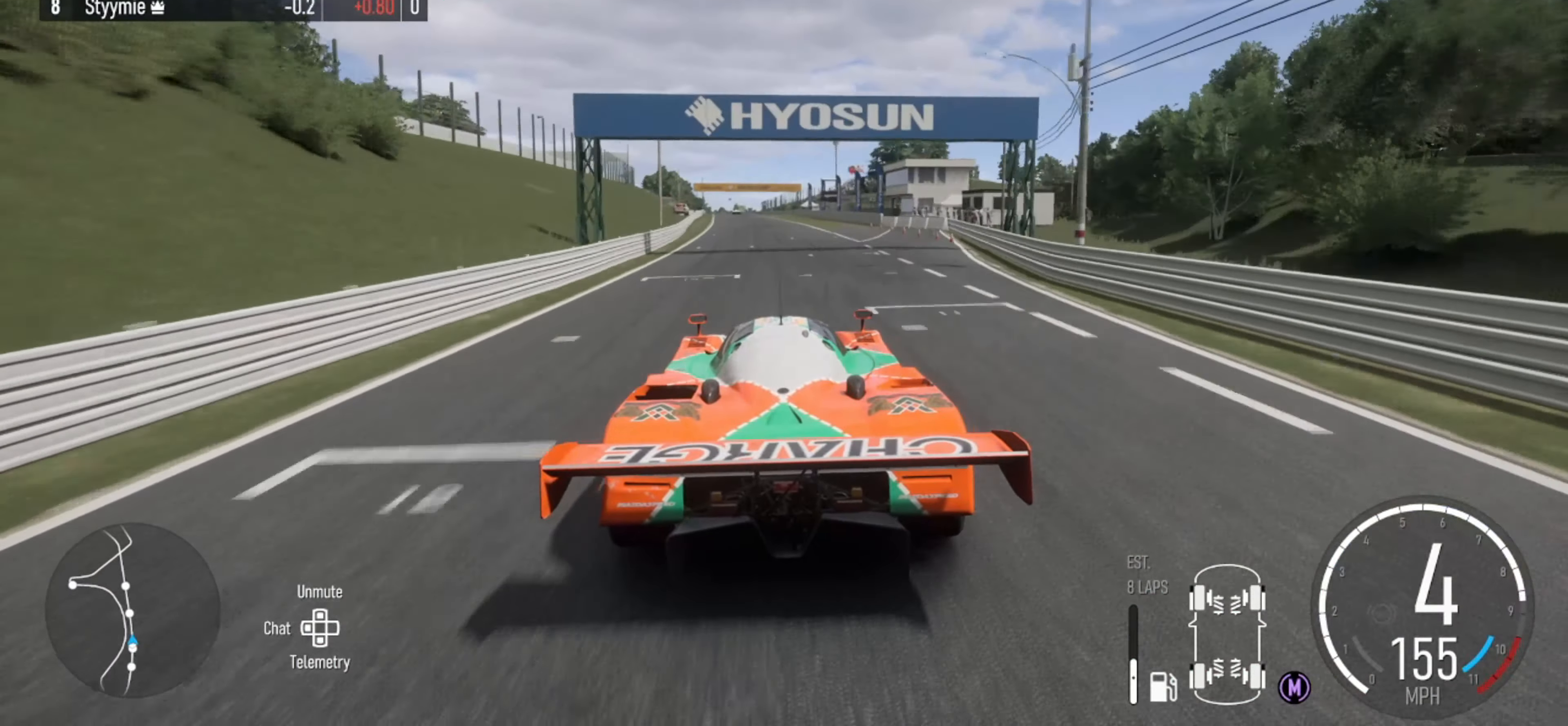
{"buttons": ["R2"], "left_stick": "center", "right_stick": "center", "events": []}
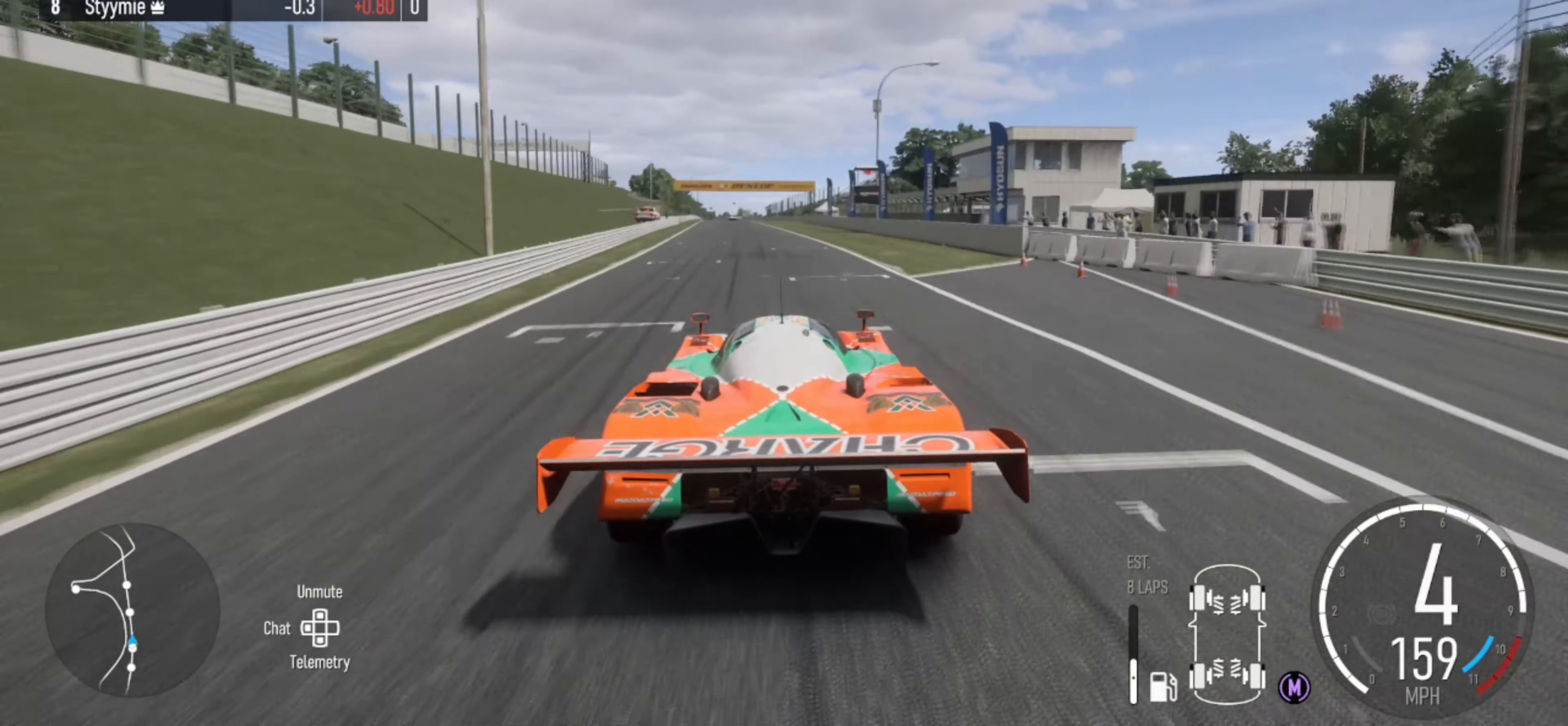
{"buttons": ["R2"], "left_stick": "left", "right_stick": "center", "events": [[66, "left_stick", "left"], [233, "left_stick", "center"], [466, "left_stick", "left"]]}
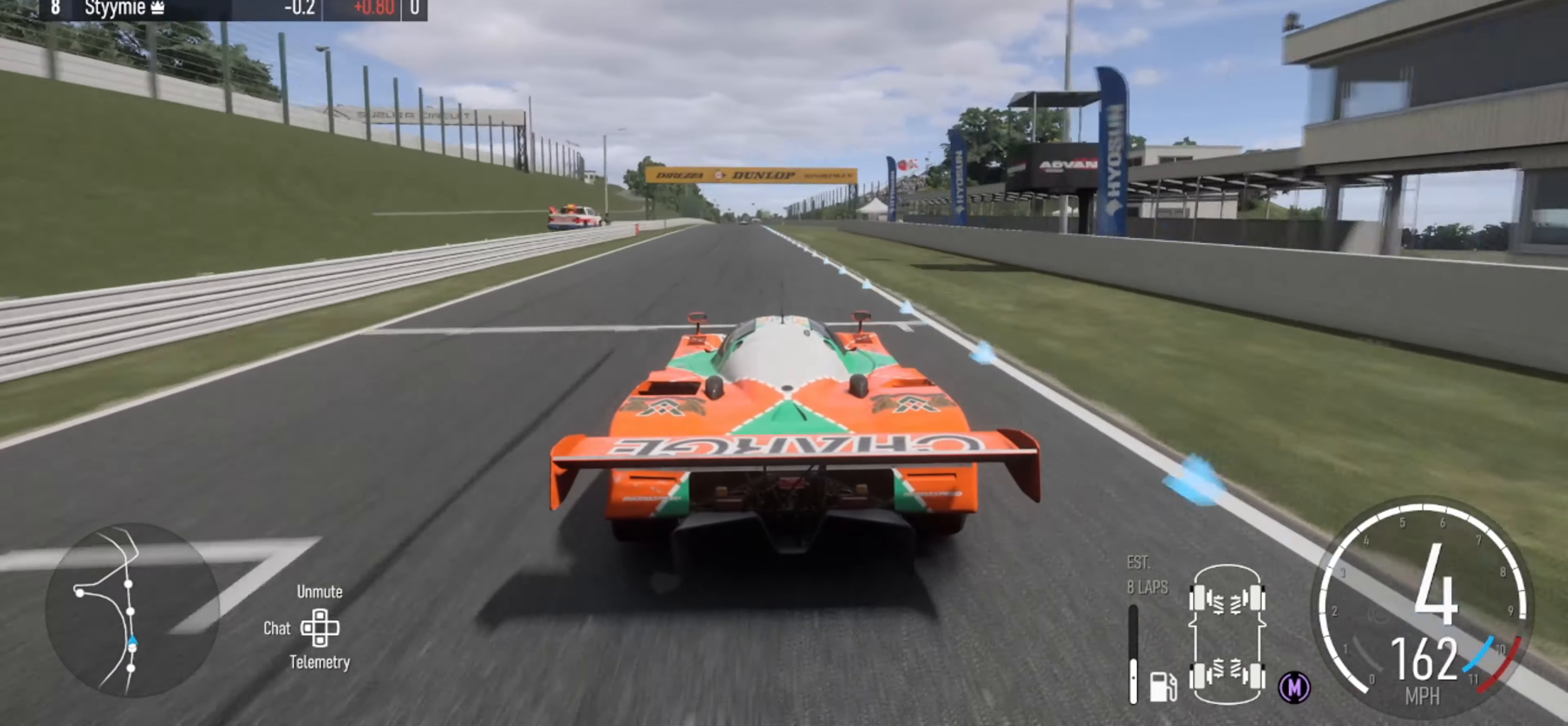
{"buttons": ["R2"], "left_stick": "center", "right_stick": "center", "events": [[100, "left_stick", "center"]]}
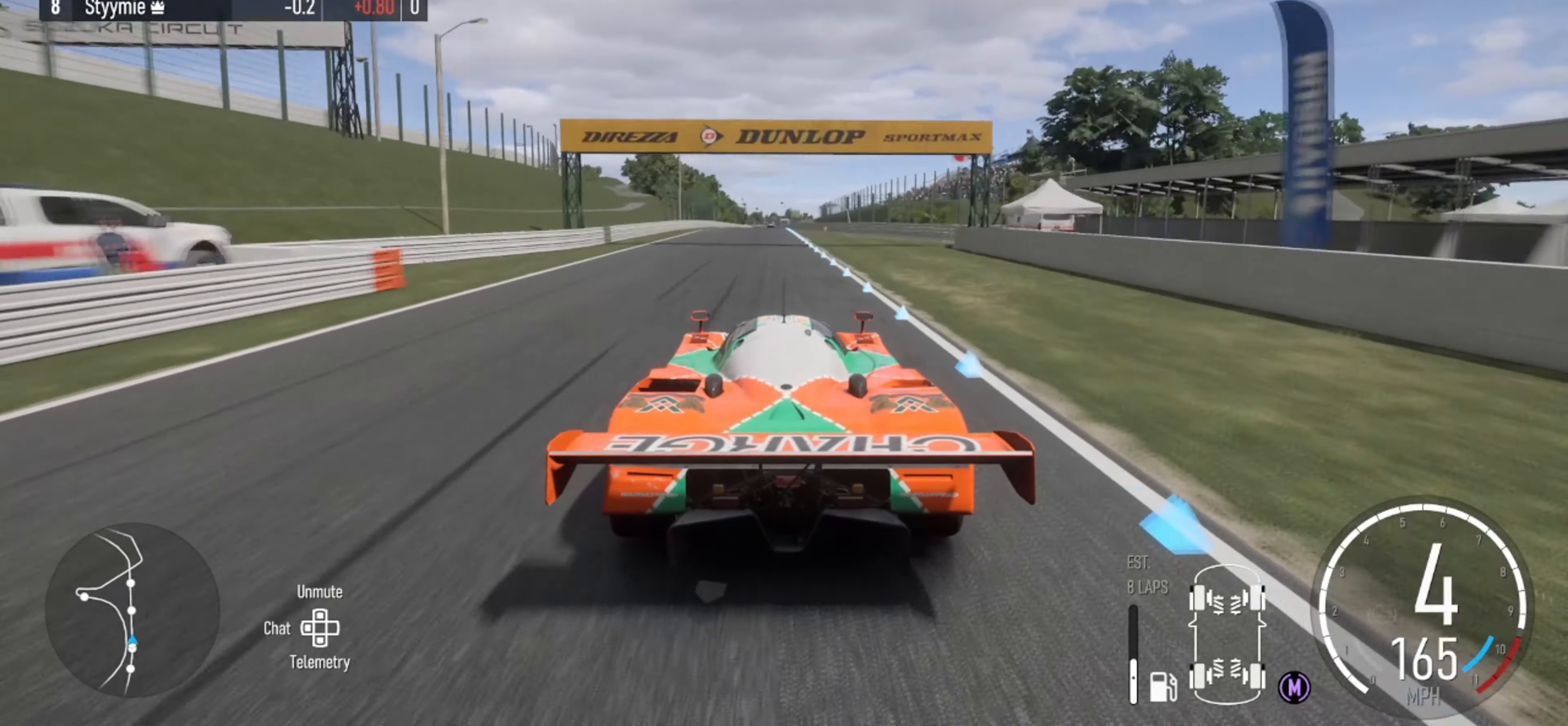
{"buttons": ["R2"], "left_stick": "center", "right_stick": "center", "events": [[100, "left_stick", "right"], [200, "left_stick", "center"]]}
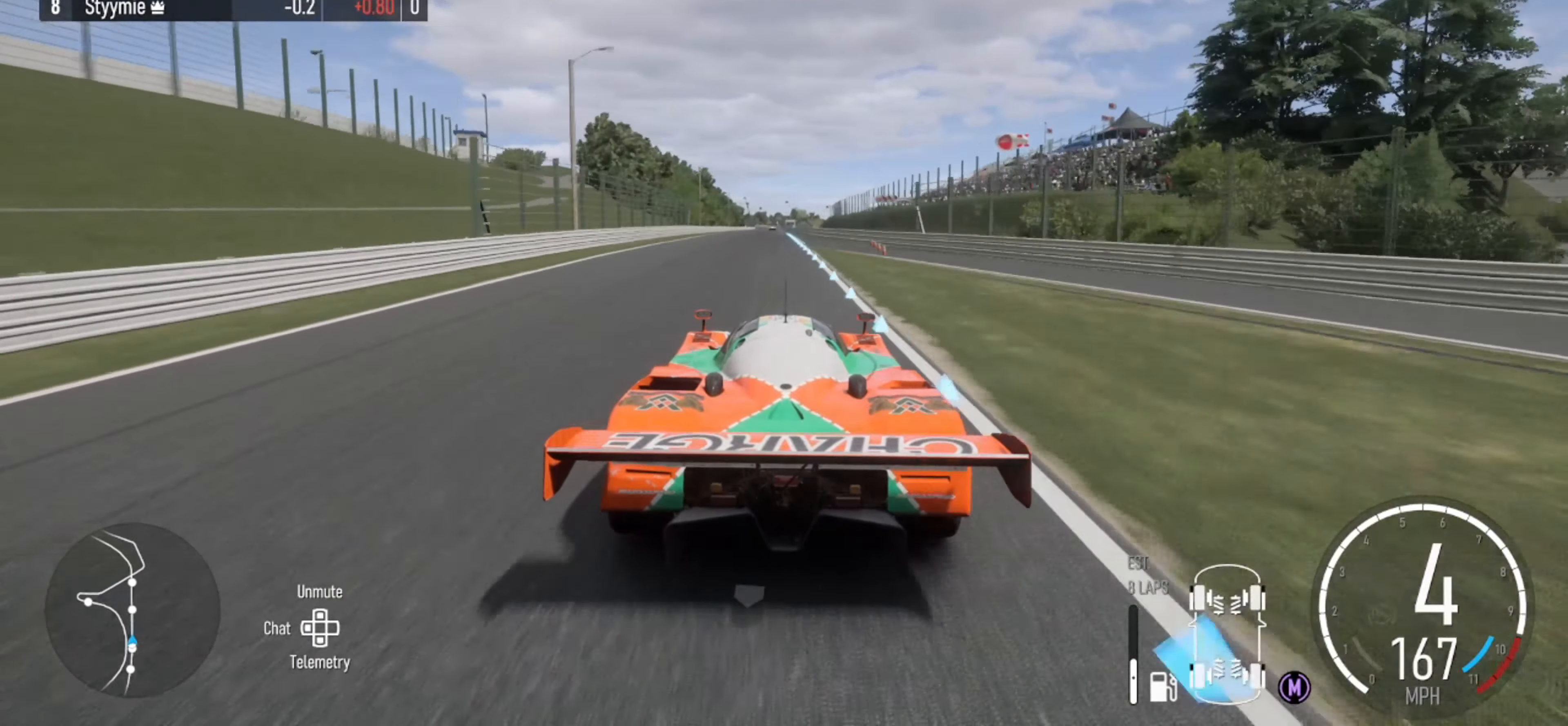
{"buttons": ["R2"], "left_stick": "center", "right_stick": "center", "events": [[300, "left_stick", "left"], [500, "left_stick", "center"]]}
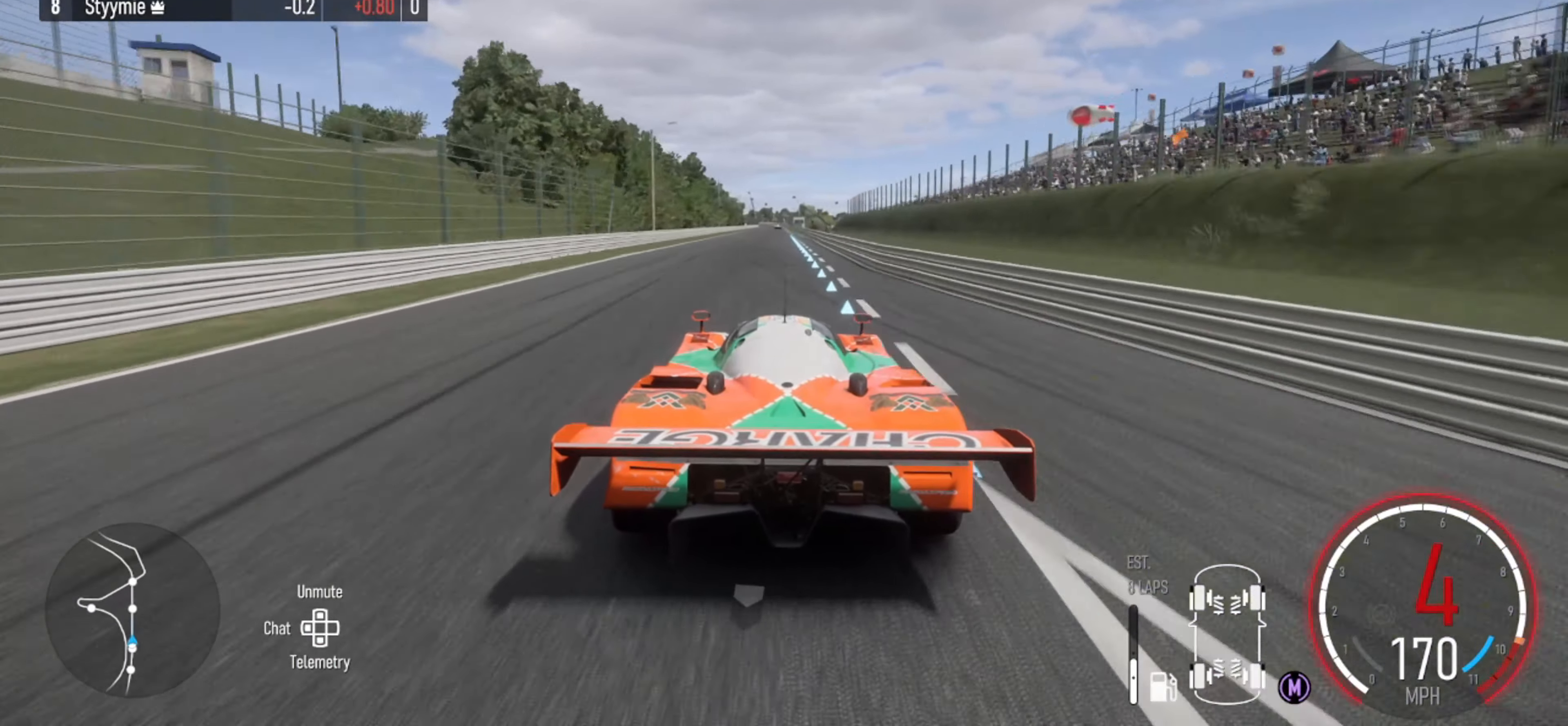
{"buttons": ["R2"], "left_stick": "center", "right_stick": "center", "events": []}
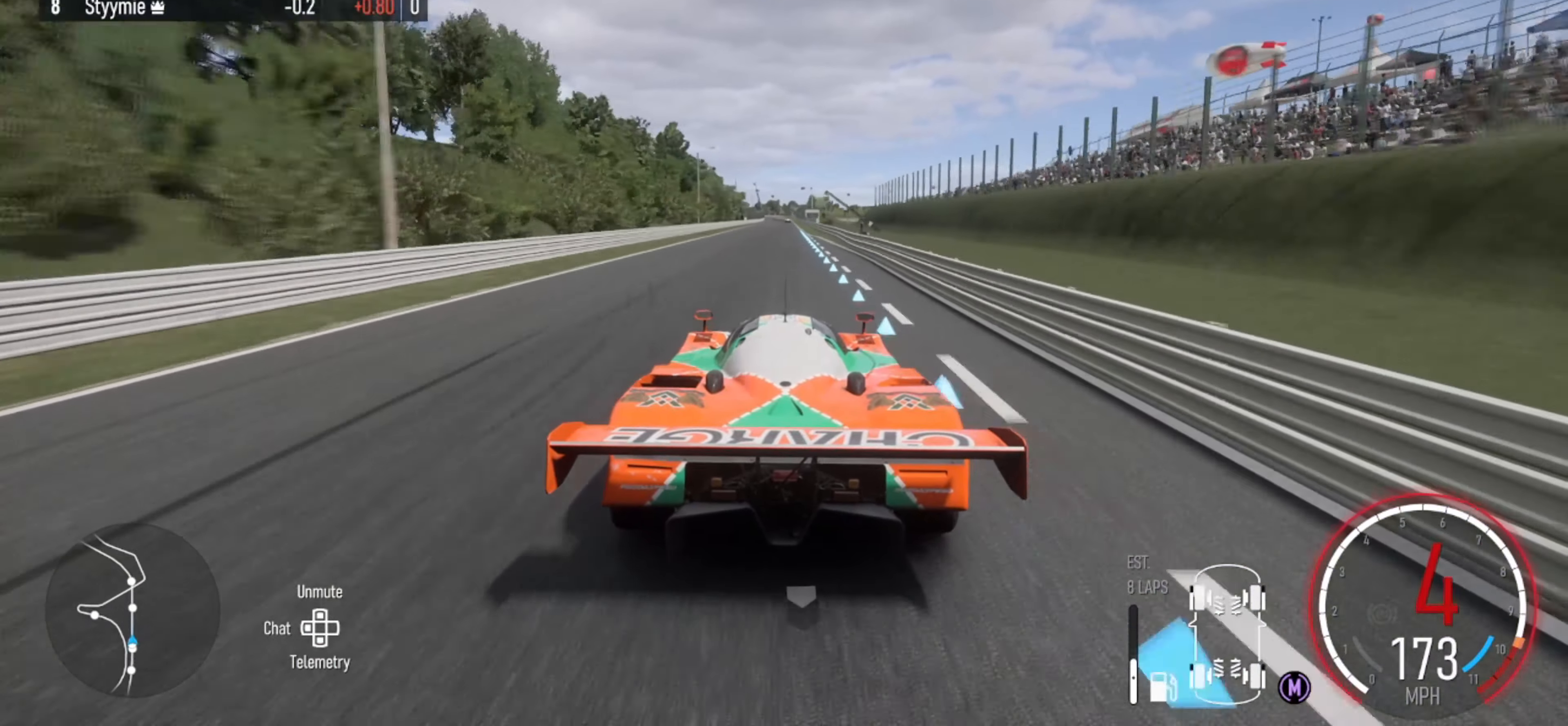
{"buttons": ["R2"], "left_stick": "center", "right_stick": "center", "events": [[33, "X", "down"], [133, "X", "up"], [267, "right_stick", "down"], [500, "right_stick", "center"]]}
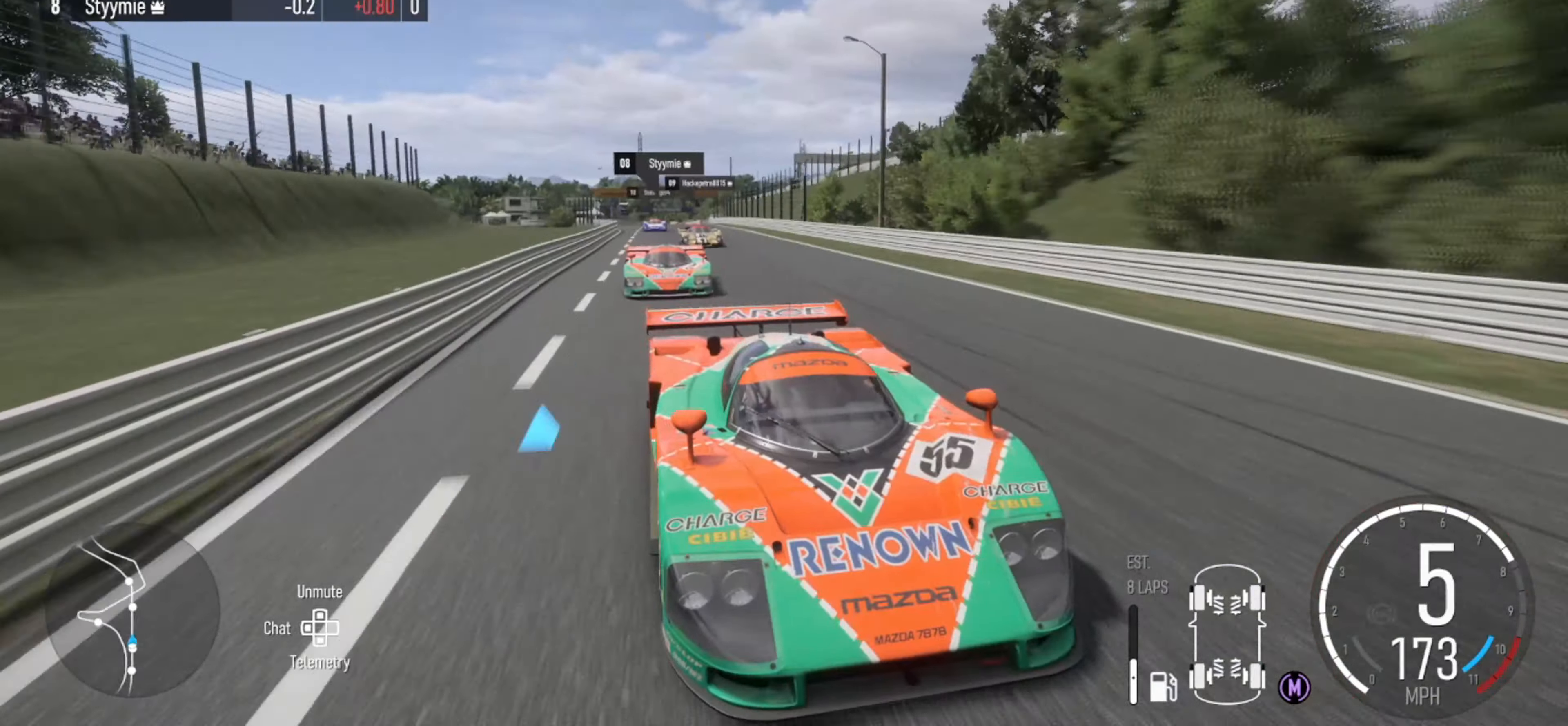
{"buttons": ["R2"], "left_stick": "center", "right_stick": "center", "events": []}
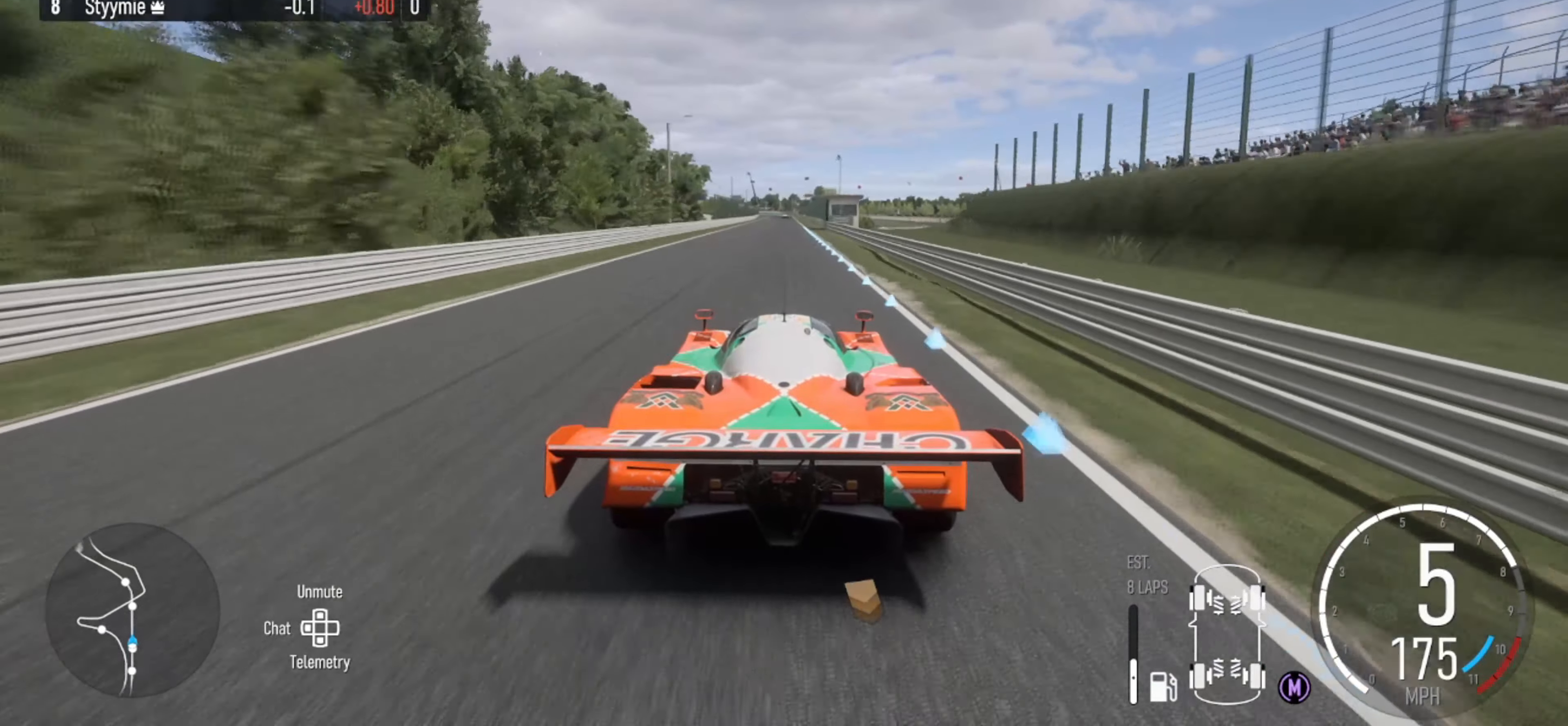
{"buttons": ["R2"], "left_stick": "center", "right_stick": "center", "events": [[134, "left_stick", "right"], [200, "left_stick", "center"]]}